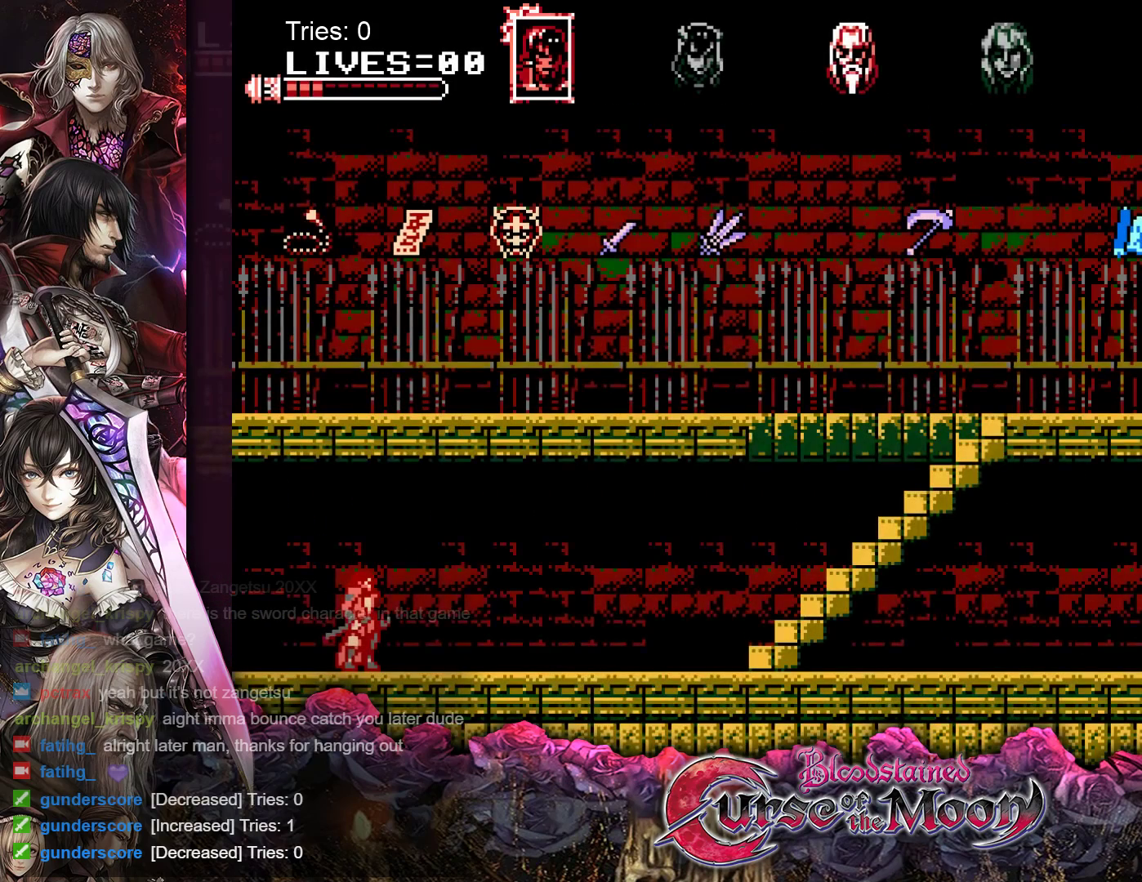
Gameplay with a controller (Nintendo layout); each line is a JSON object with the inputs held at the frame after it. "events" lists button and stick changes between this image and that frame as [ms after this image, input, new state], when the widget could be followed in between. Not read: L3 R3.
{"buttons": ["DPAD_RIGHT"], "events": [[283, "DPAD_RIGHT", "down"]]}
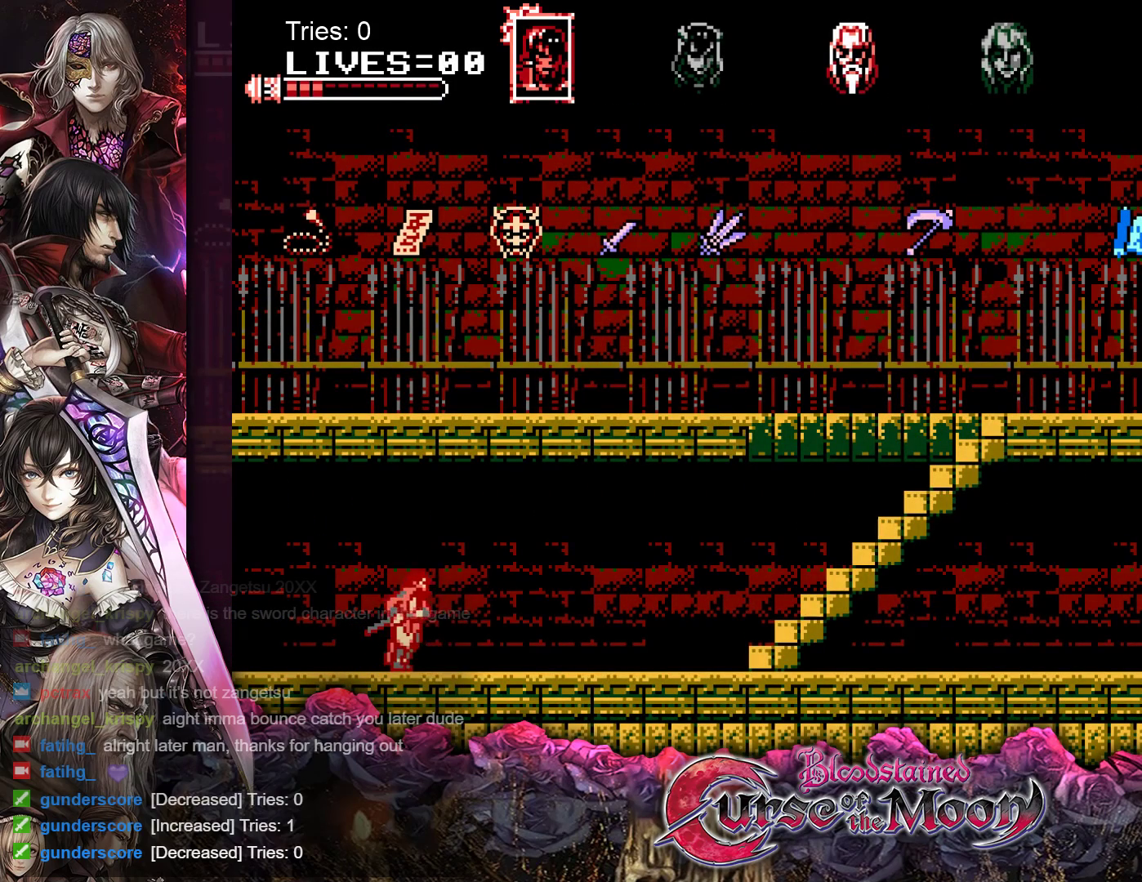
{"buttons": ["DPAD_RIGHT"], "events": []}
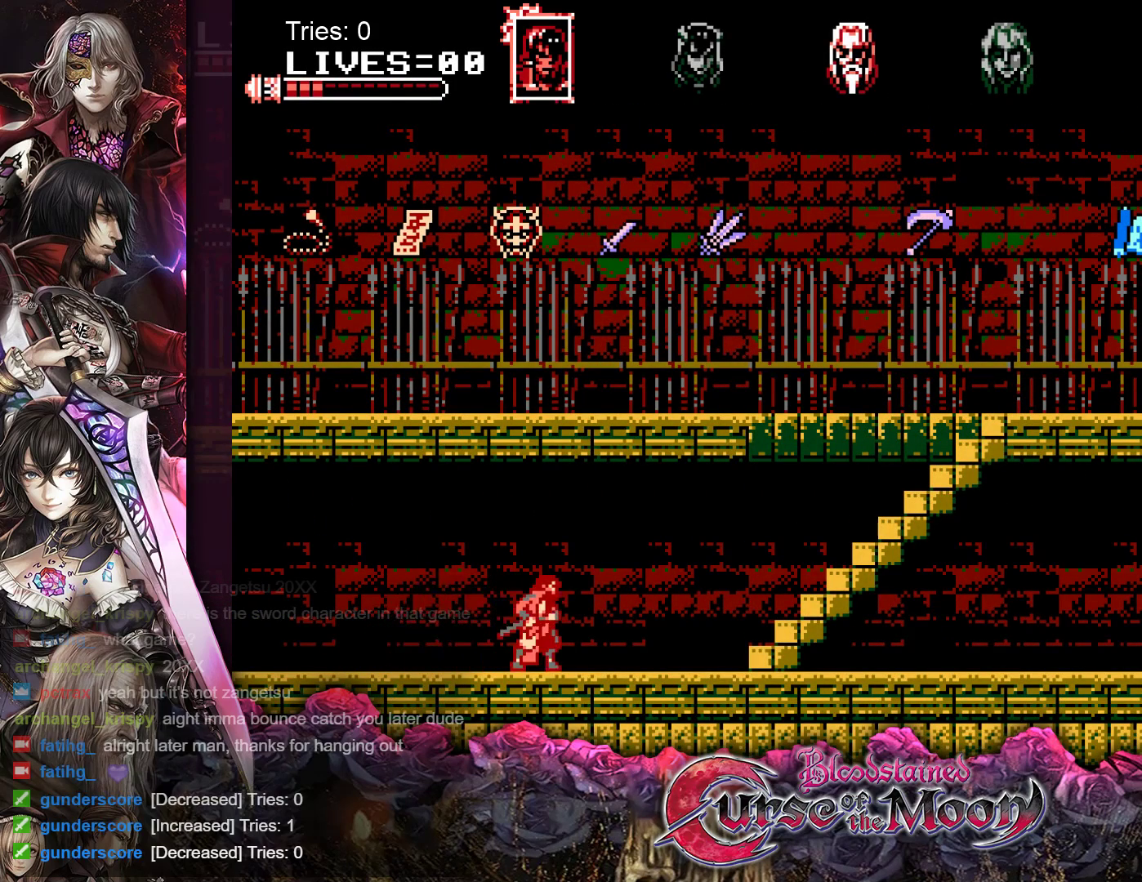
{"buttons": ["B", "DPAD_RIGHT"], "events": [[383, "B", "down"]]}
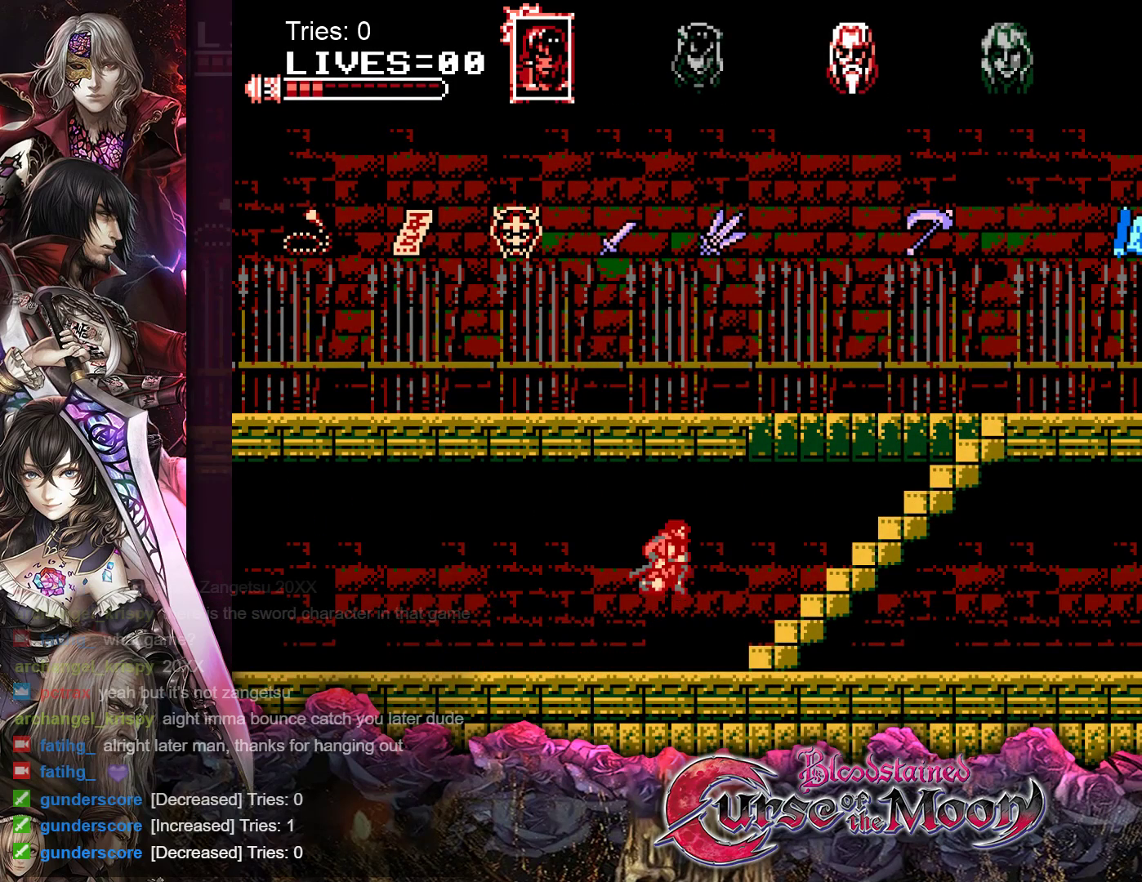
{"buttons": ["DPAD_UP", "DPAD_RIGHT"], "events": [[50, "B", "up"], [83, "DPAD_UP", "down"]]}
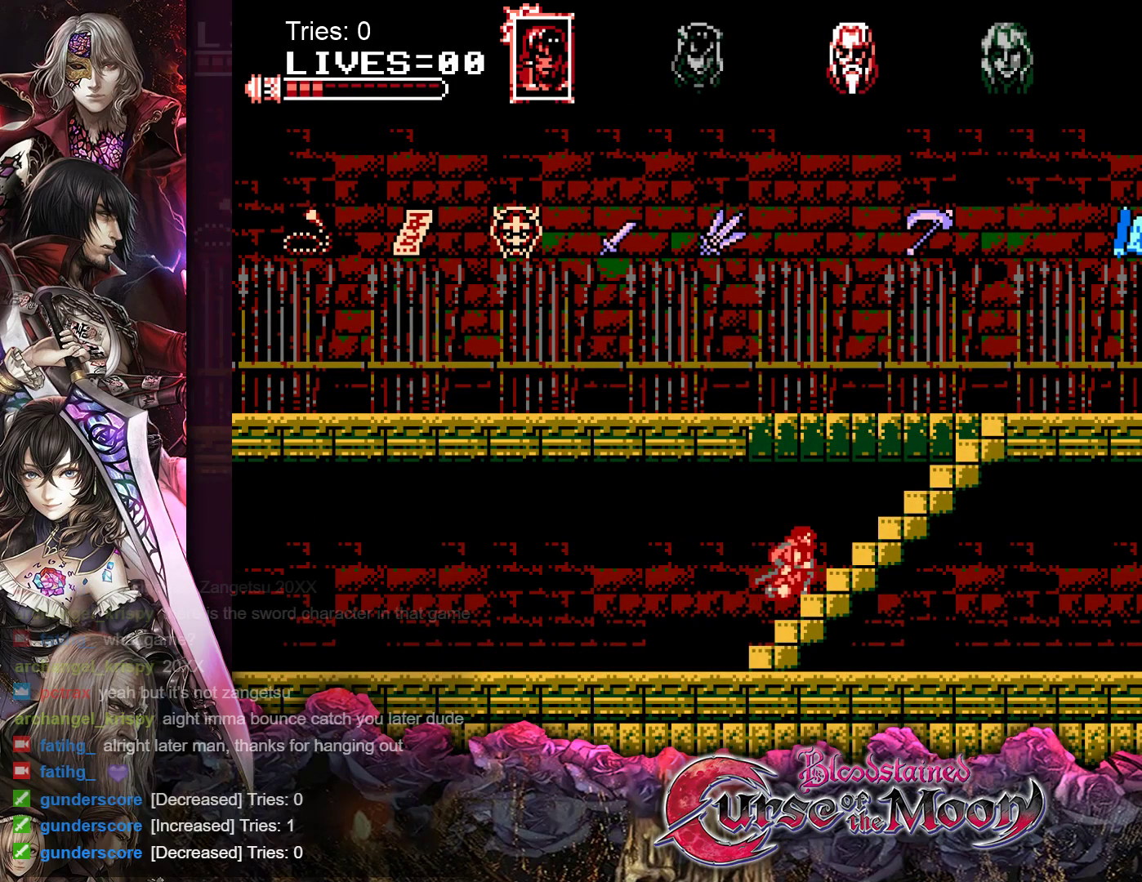
{"buttons": ["DPAD_UP", "DPAD_RIGHT"], "events": []}
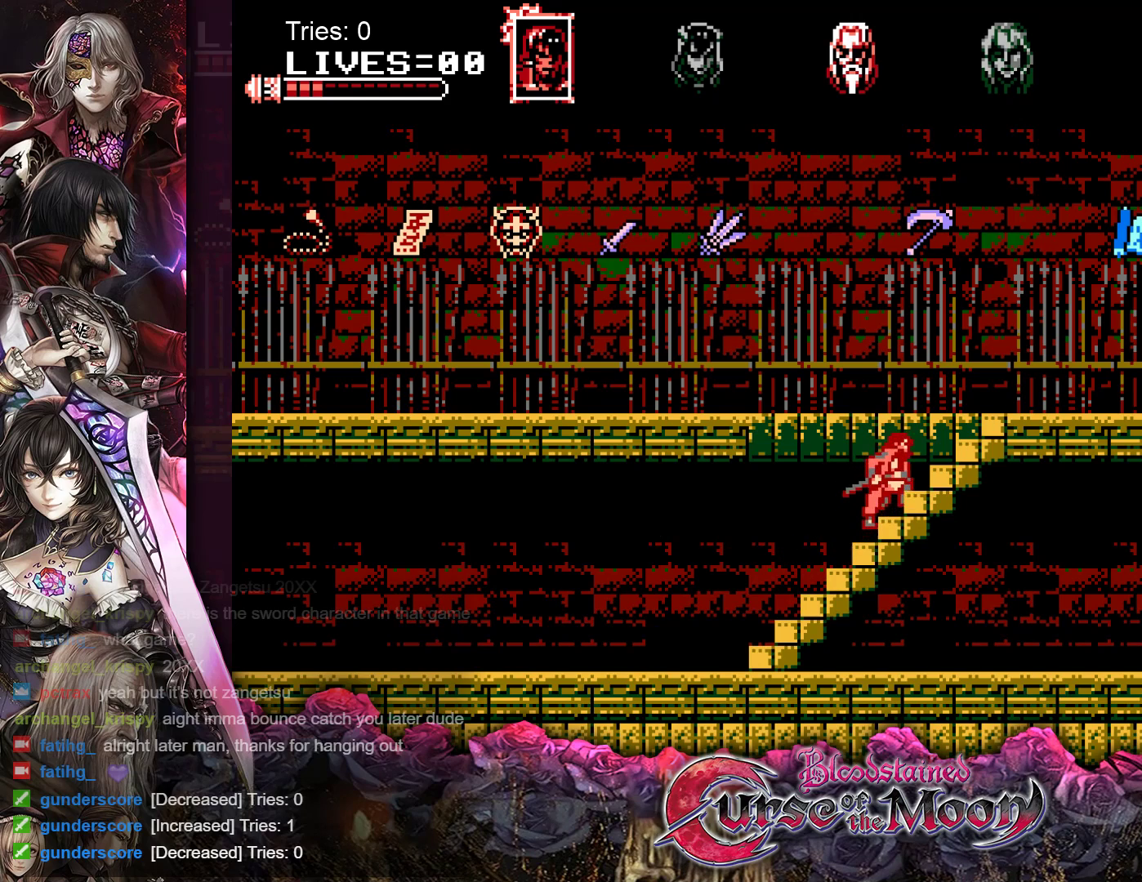
{"buttons": ["DPAD_UP", "DPAD_RIGHT"], "events": []}
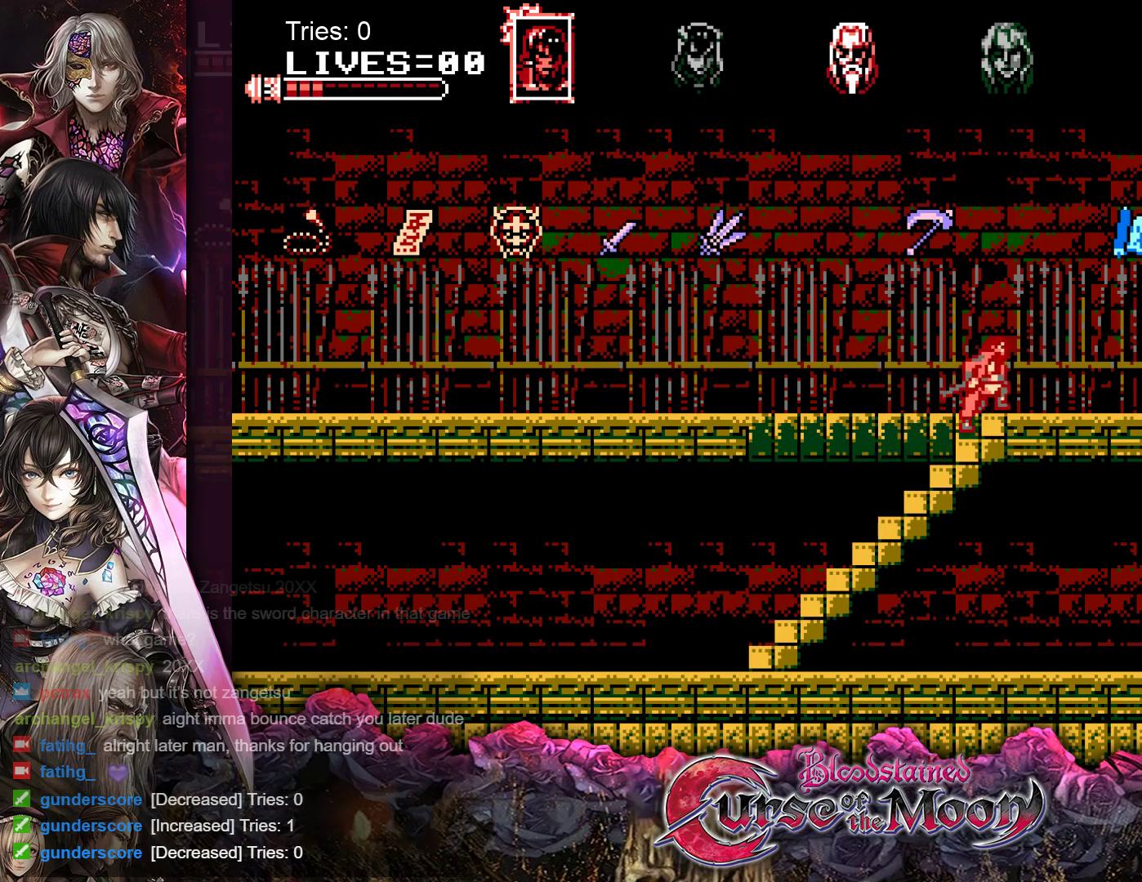
{"buttons": ["DPAD_RIGHT"], "events": [[17, "DPAD_UP", "up"]]}
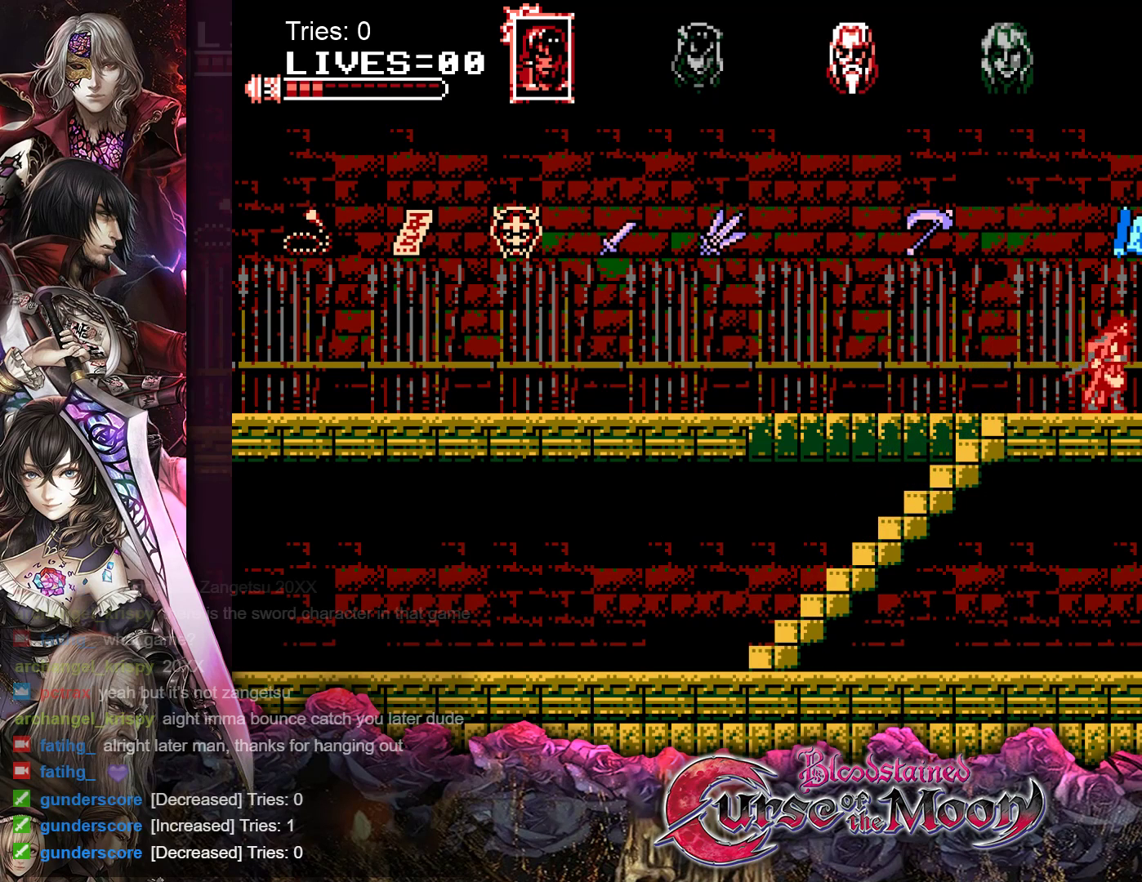
{"buttons": [], "events": [[433, "DPAD_RIGHT", "up"]]}
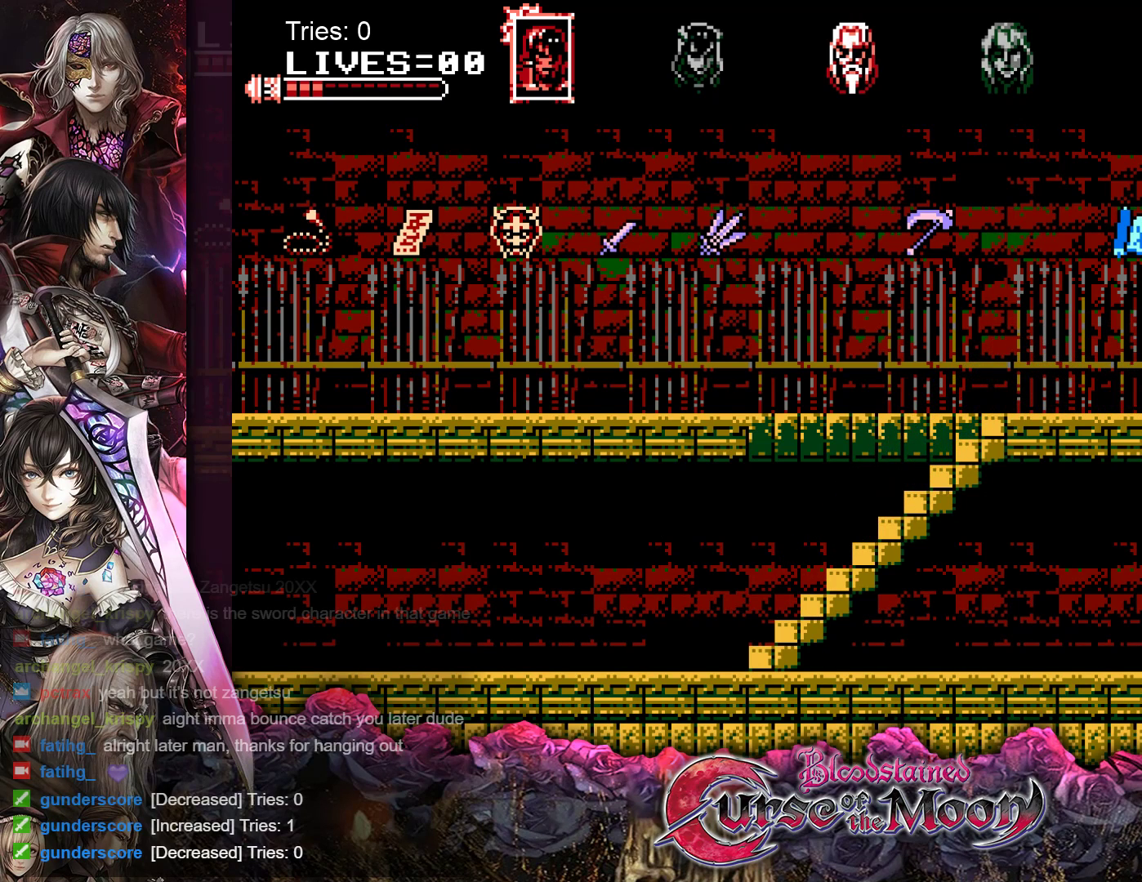
{"buttons": [], "events": []}
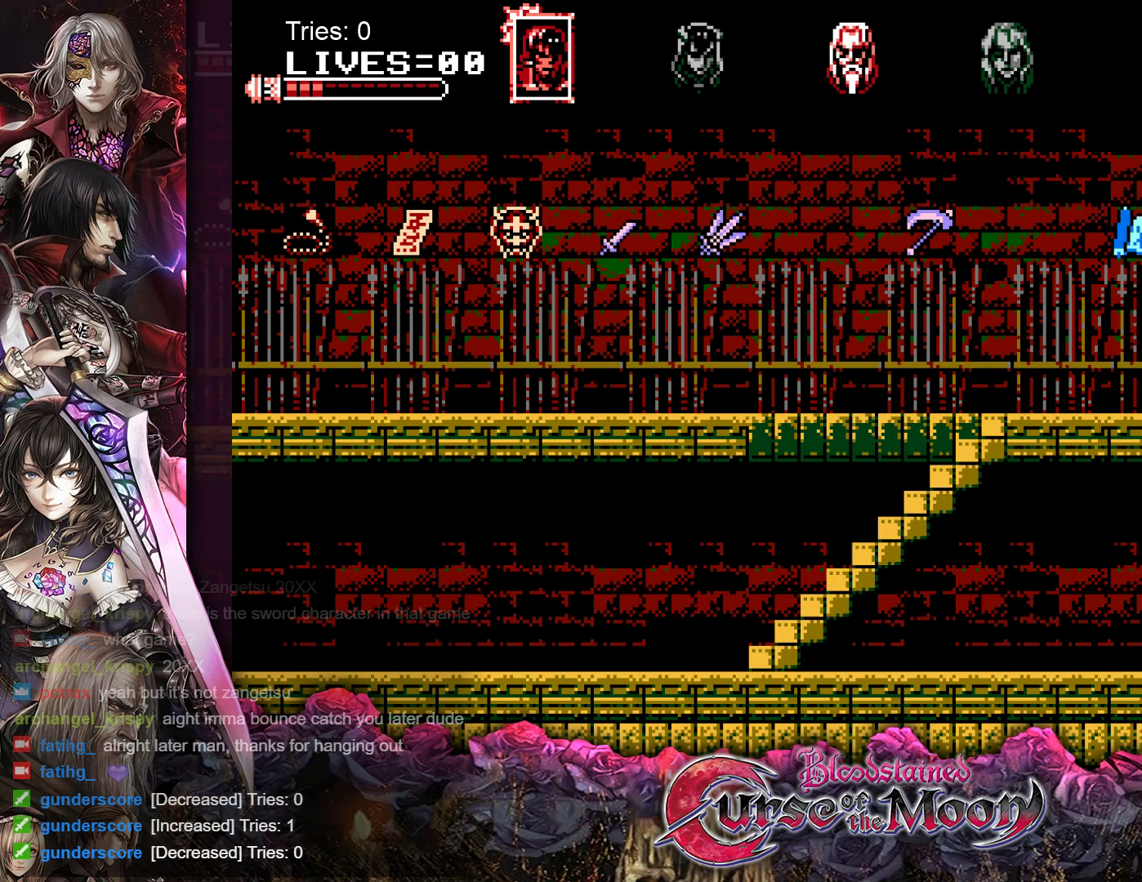
{"buttons": [], "events": []}
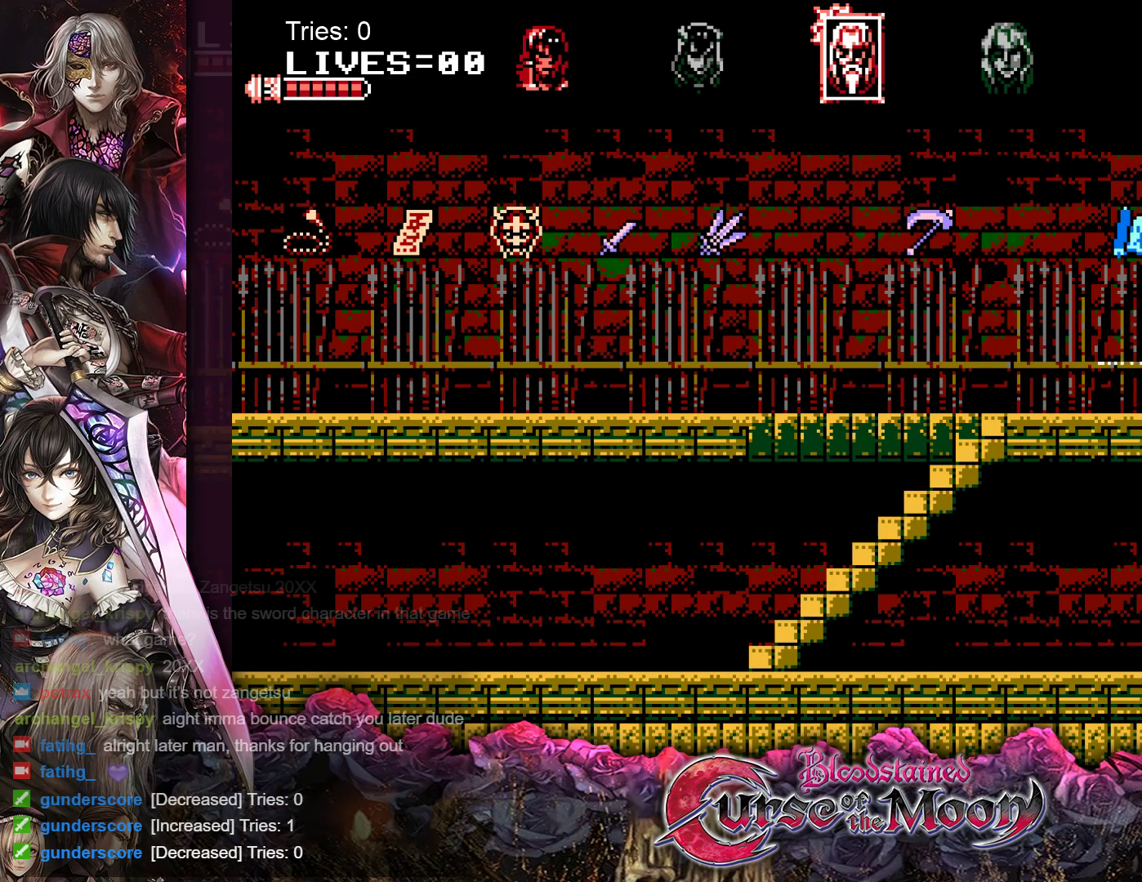
{"buttons": [], "events": []}
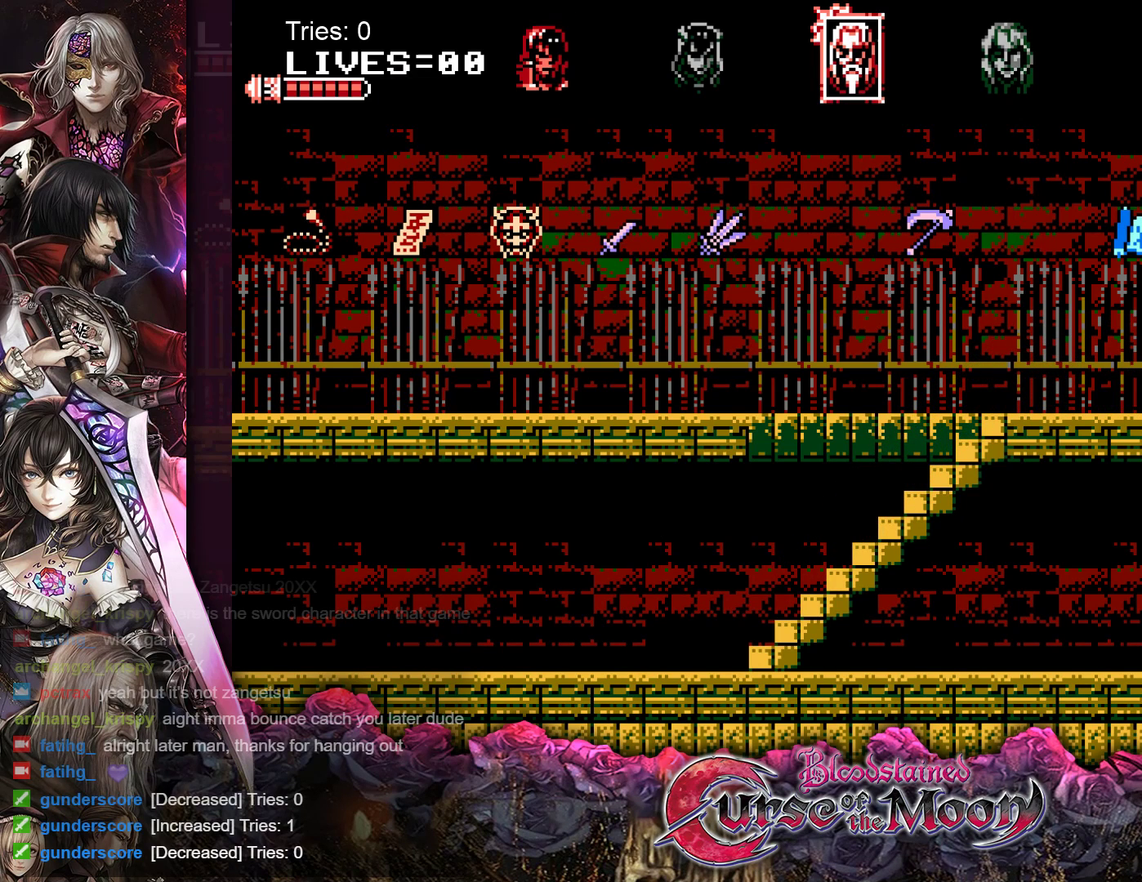
{"buttons": [], "events": []}
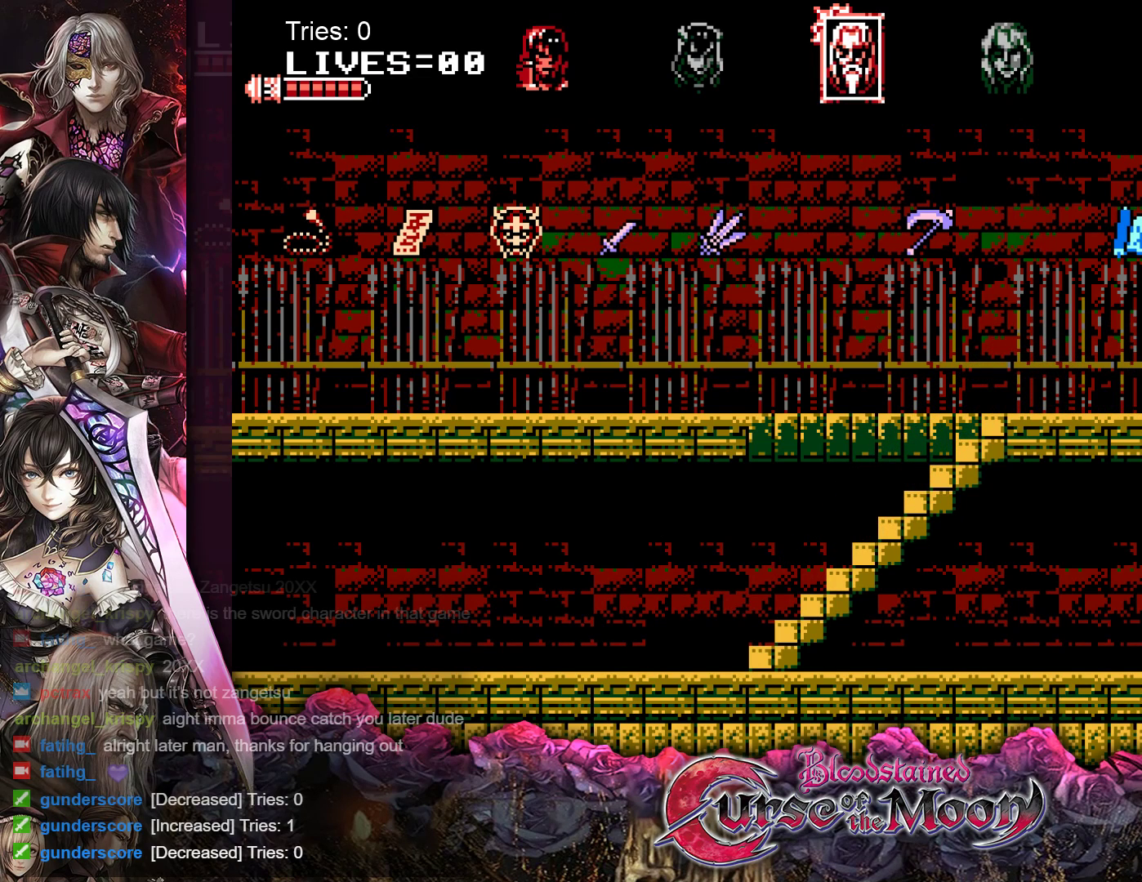
{"buttons": [], "events": [[300, "DPAD_RIGHT", "down"], [367, "DPAD_RIGHT", "up"]]}
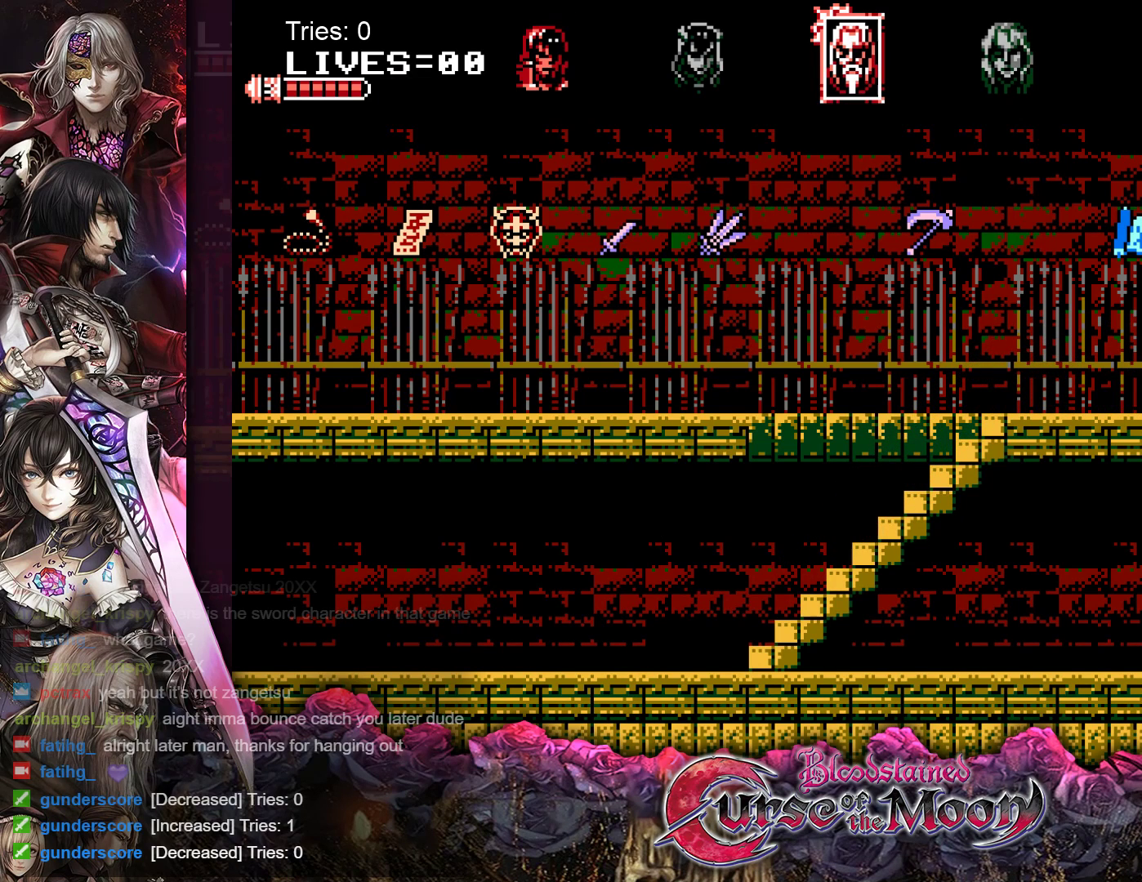
{"buttons": ["B"], "events": [[433, "B", "down"]]}
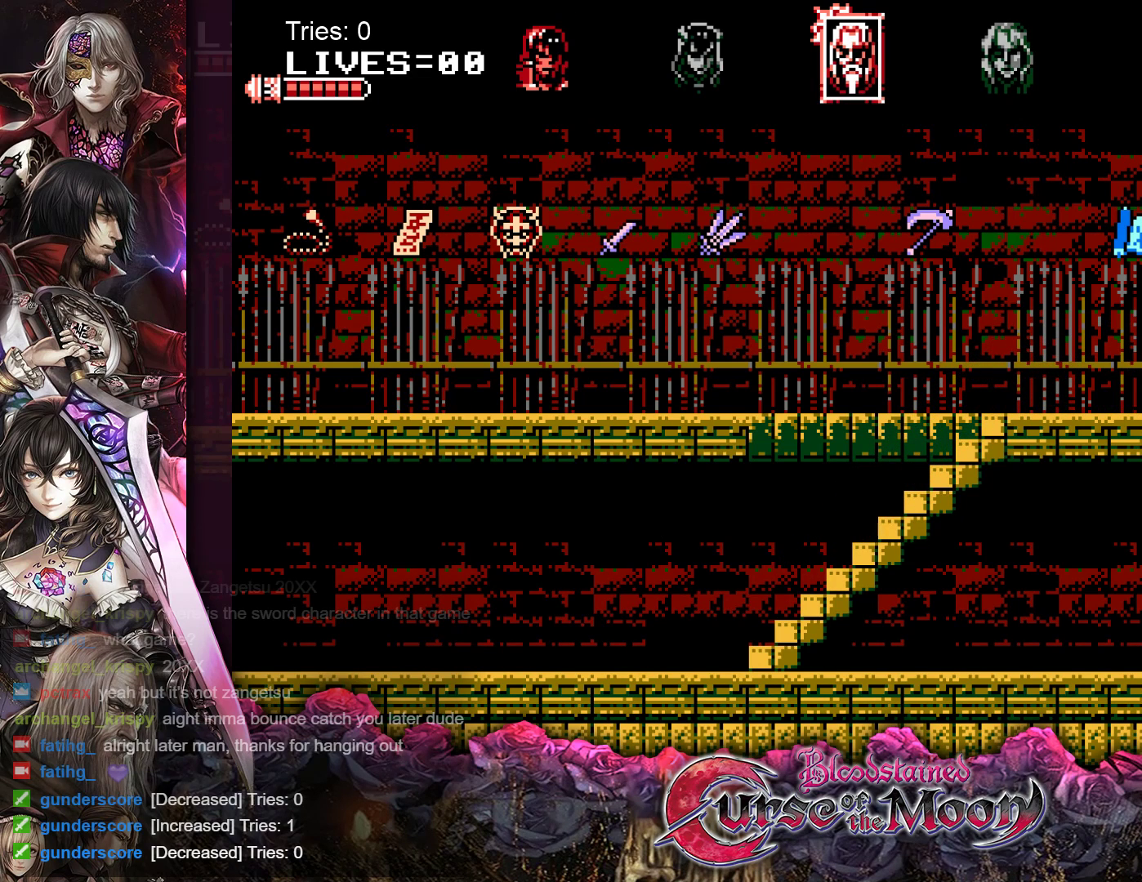
{"buttons": ["DPAD_LEFT"], "events": [[100, "B", "up"], [467, "DPAD_LEFT", "down"]]}
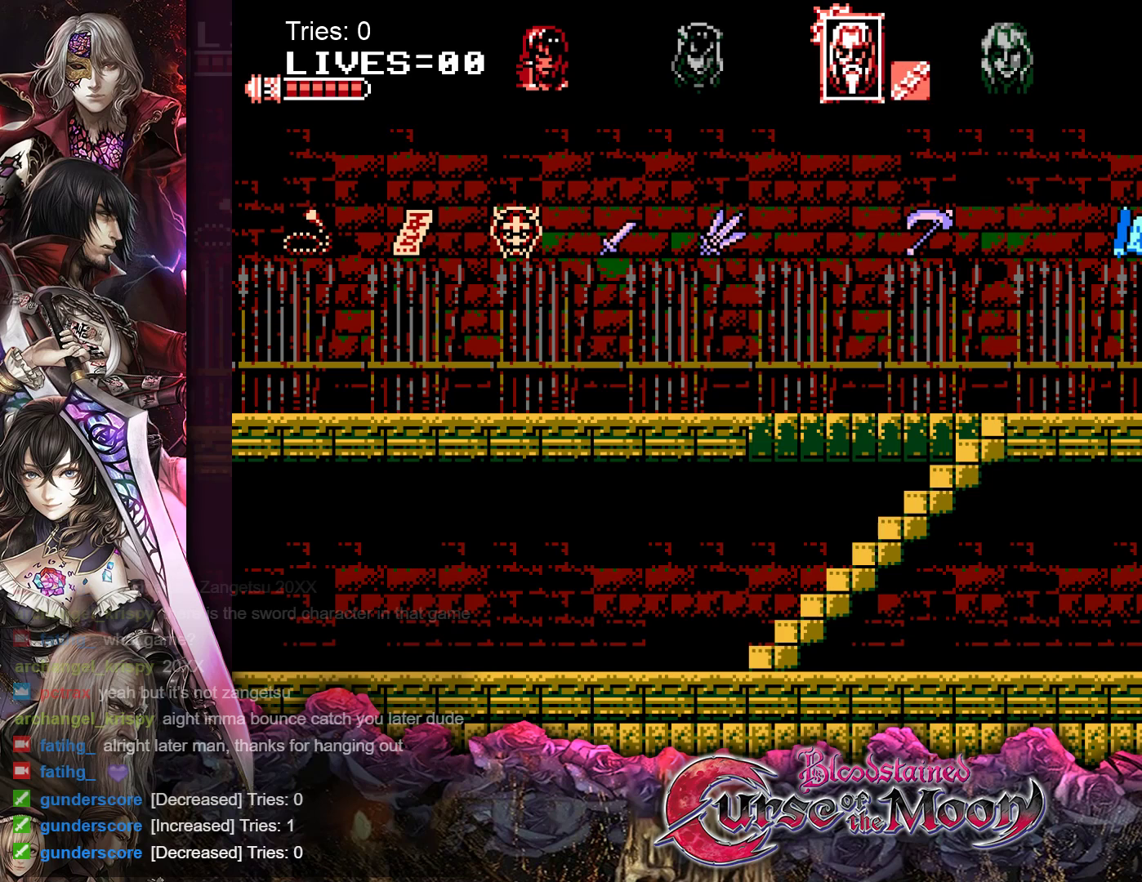
{"buttons": ["DPAD_LEFT"], "events": []}
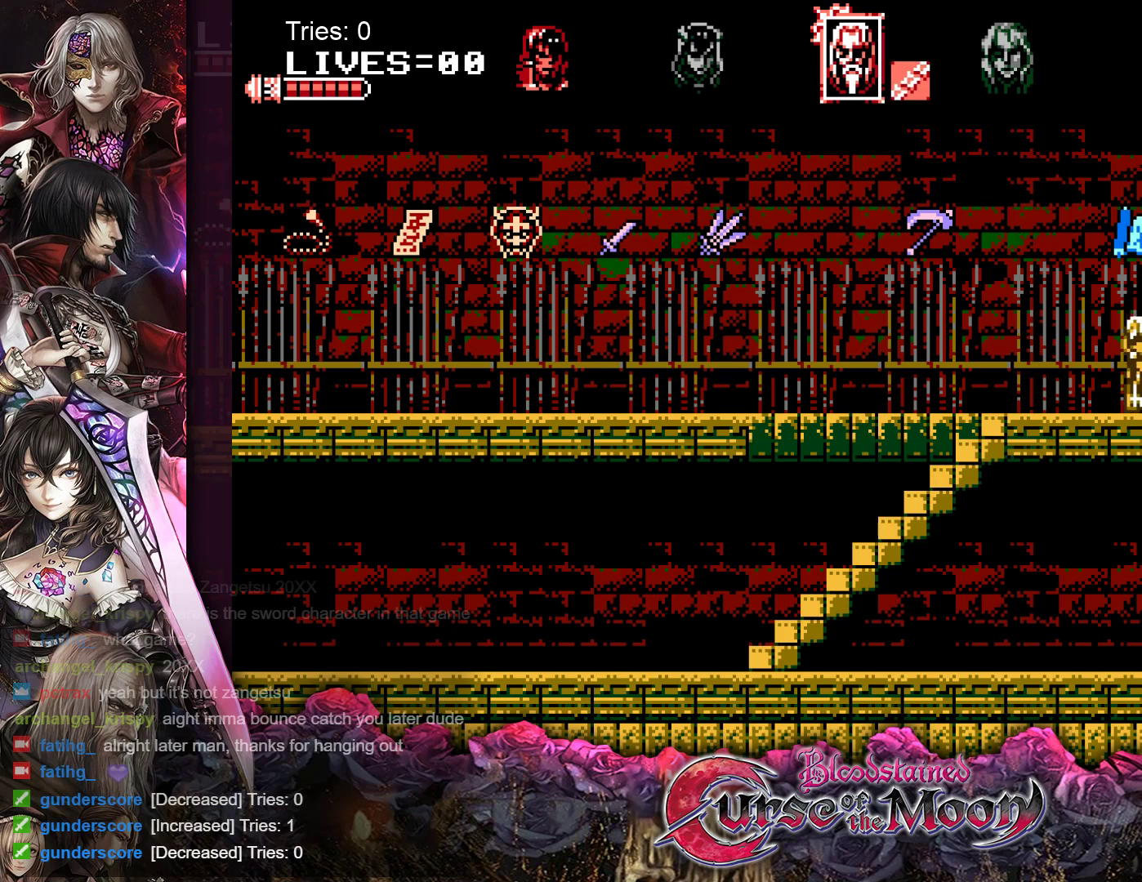
{"buttons": ["DPAD_LEFT"], "events": []}
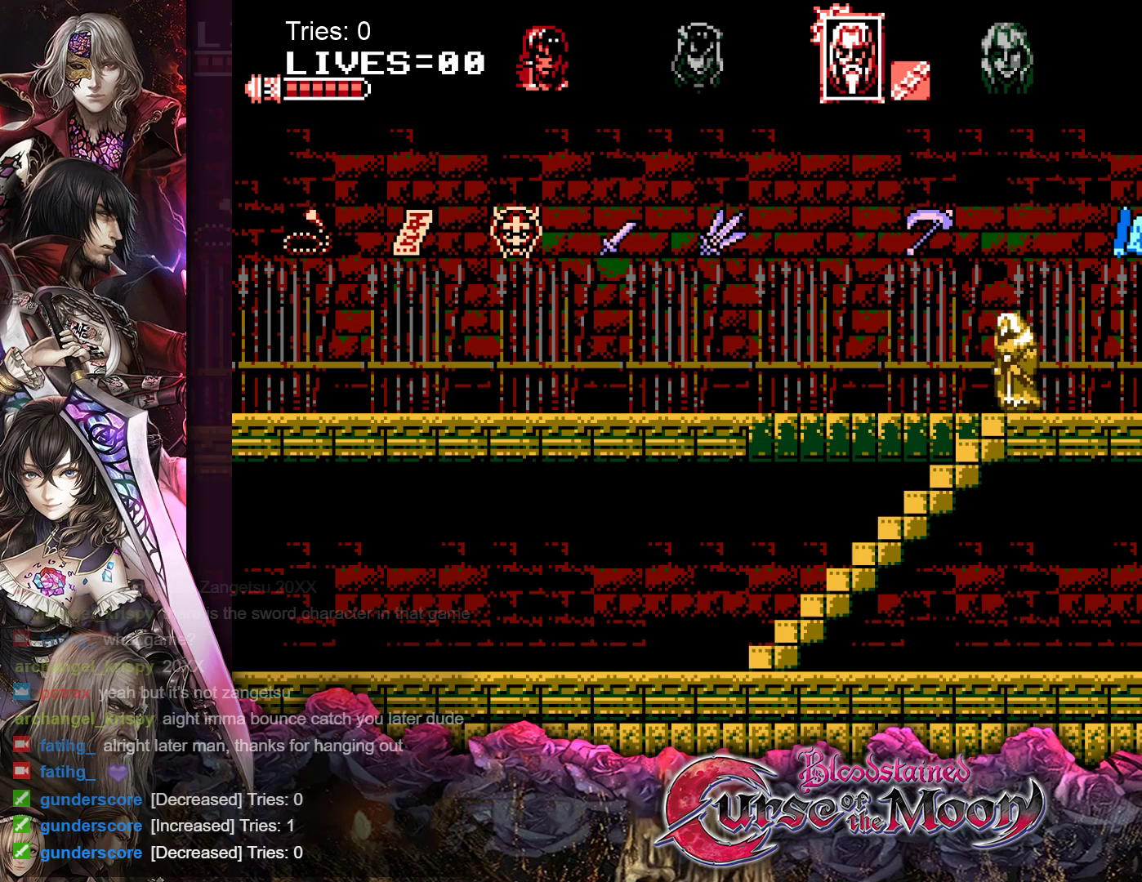
{"buttons": ["DPAD_DOWN"], "events": [[83, "DPAD_DOWN", "down"], [83, "DPAD_LEFT", "up"]]}
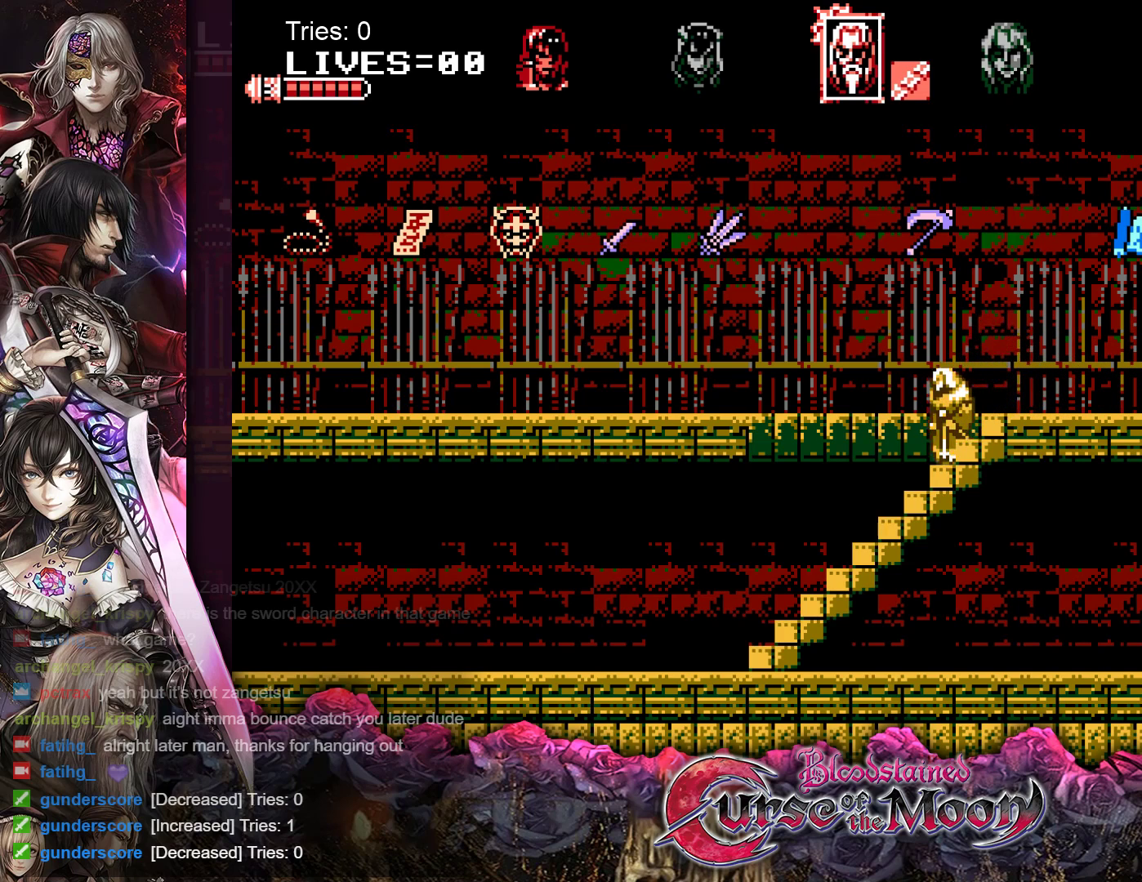
{"buttons": ["DPAD_DOWN"], "events": []}
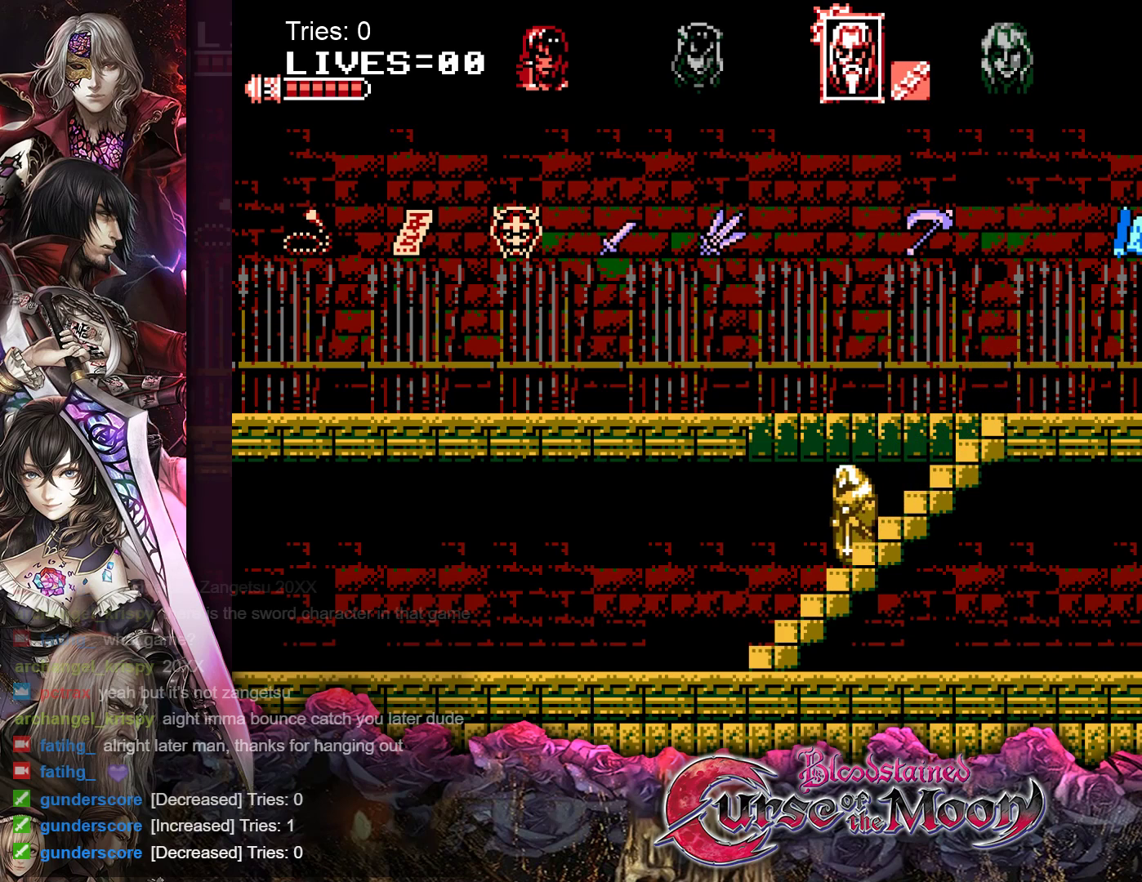
{"buttons": ["DPAD_DOWN"], "events": []}
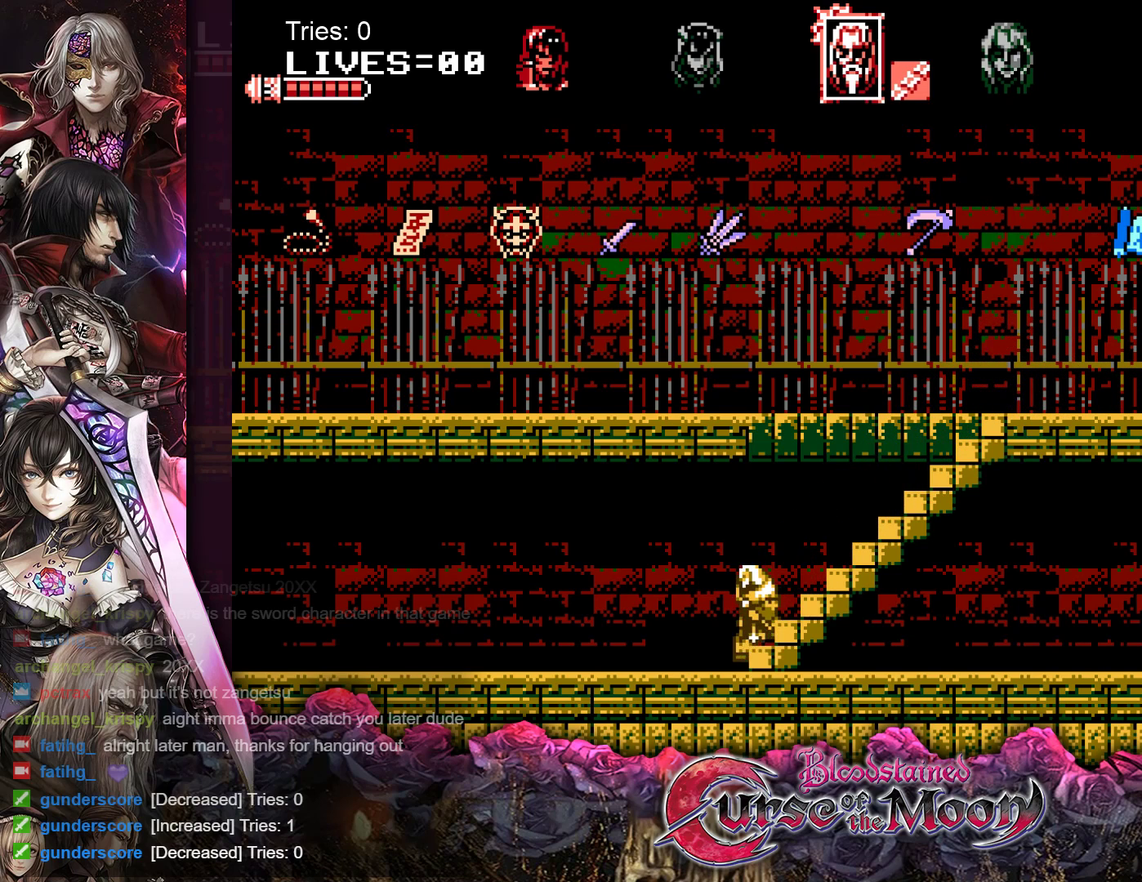
{"buttons": ["DPAD_RIGHT"], "events": [[67, "DPAD_DOWN", "up"], [83, "DPAD_RIGHT", "down"]]}
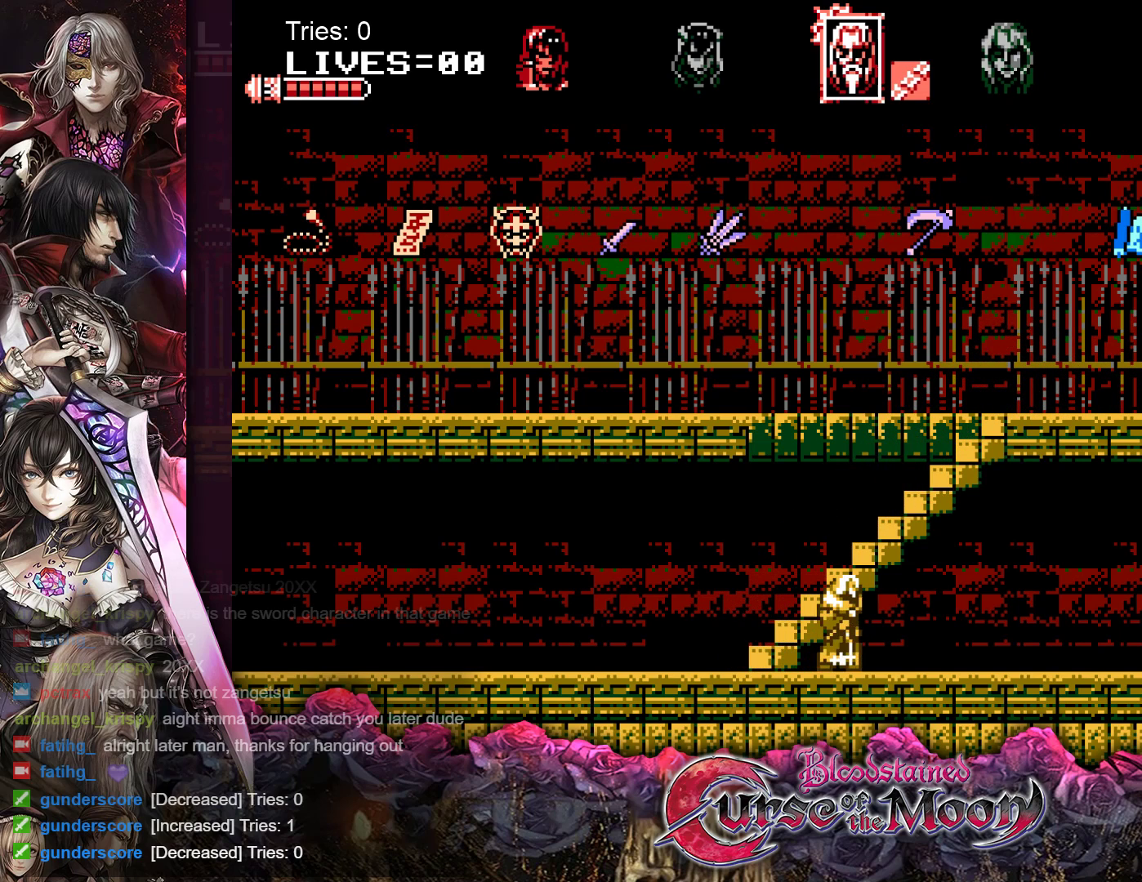
{"buttons": ["DPAD_RIGHT"], "events": []}
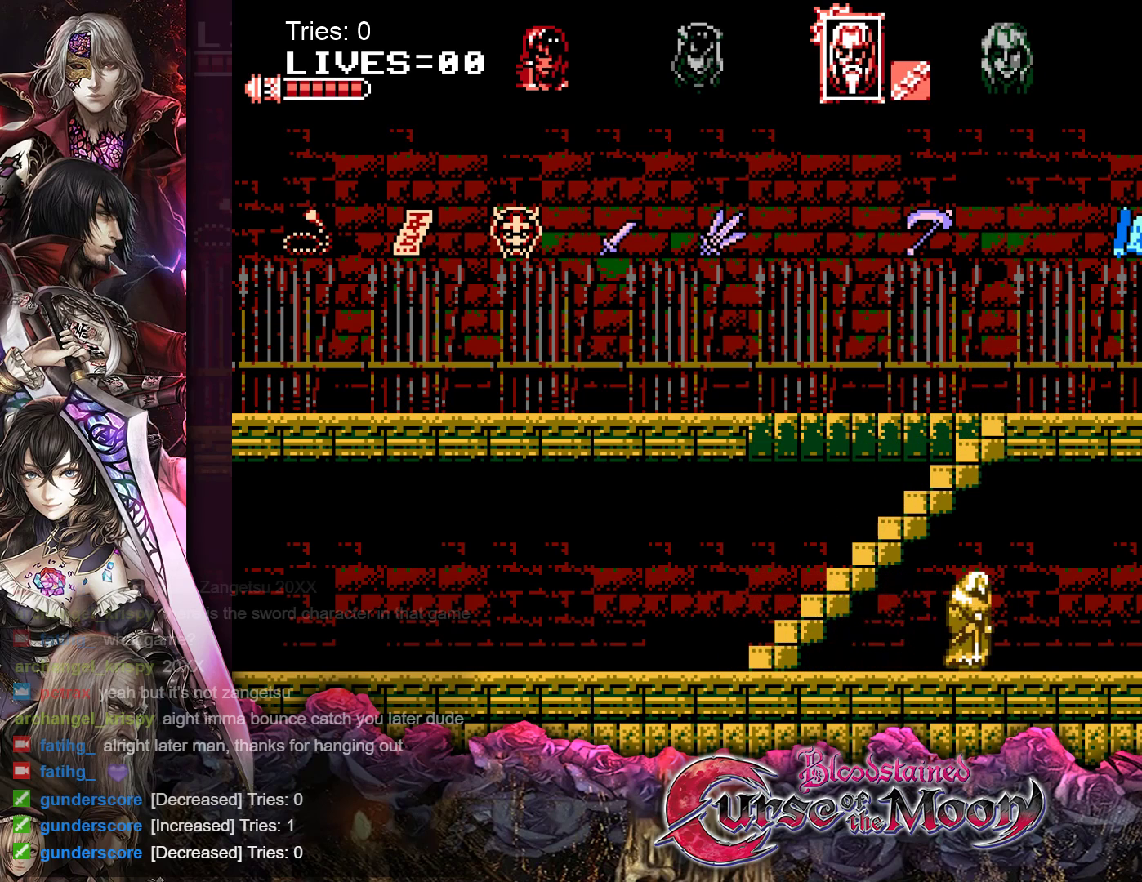
{"buttons": ["DPAD_RIGHT"], "events": []}
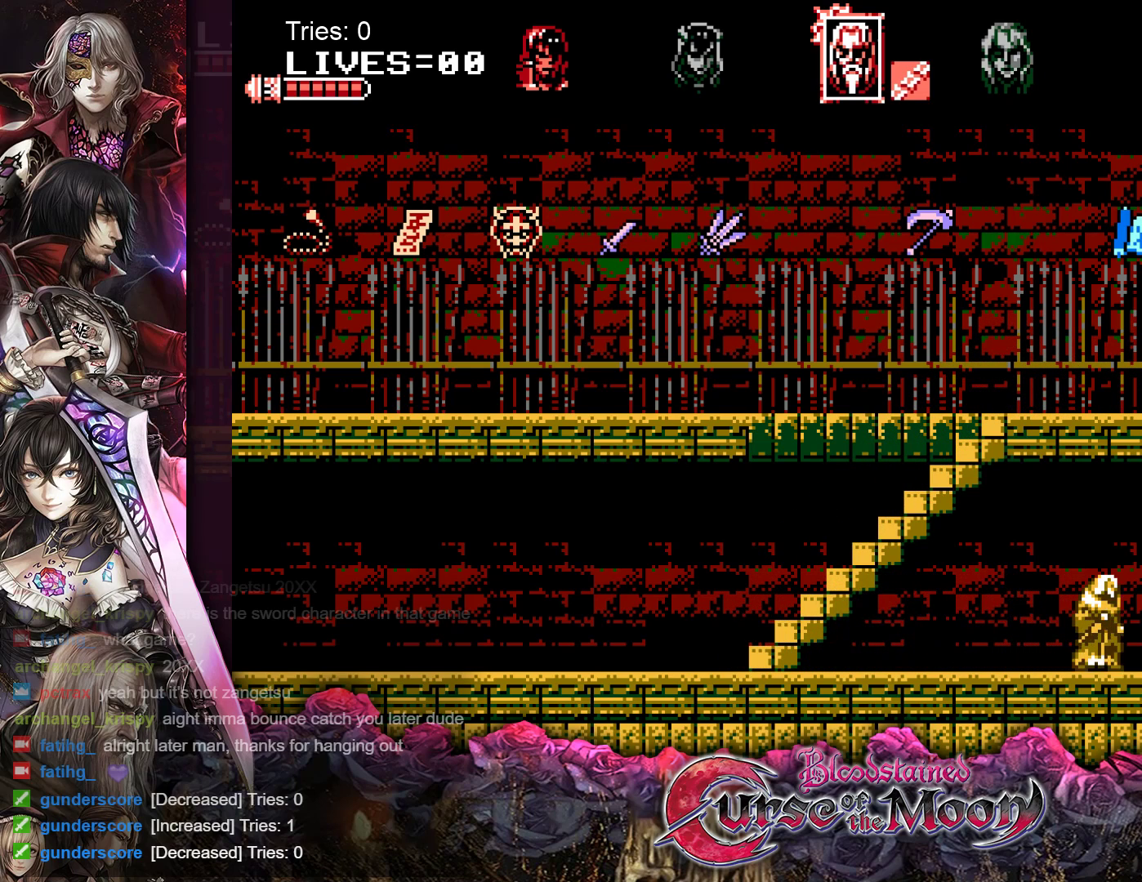
{"buttons": ["DPAD_RIGHT"], "events": []}
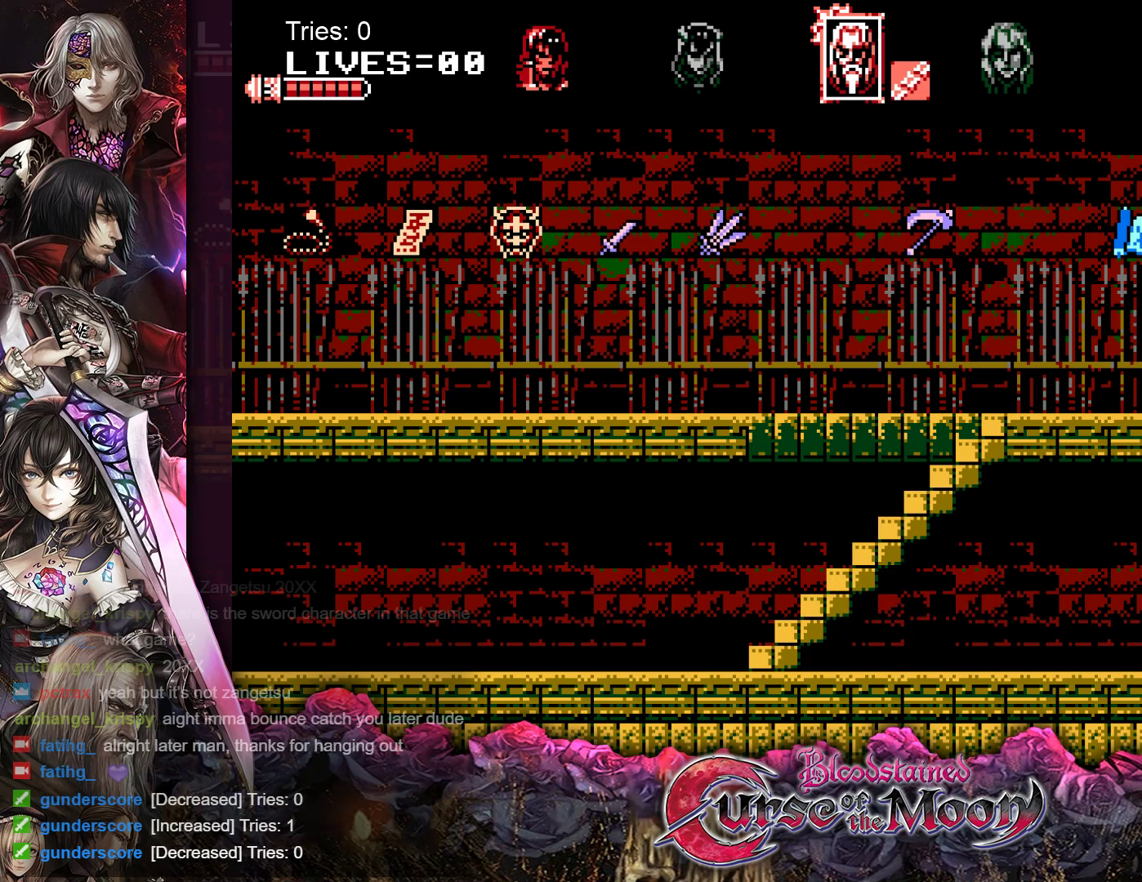
{"buttons": ["DPAD_RIGHT"], "events": []}
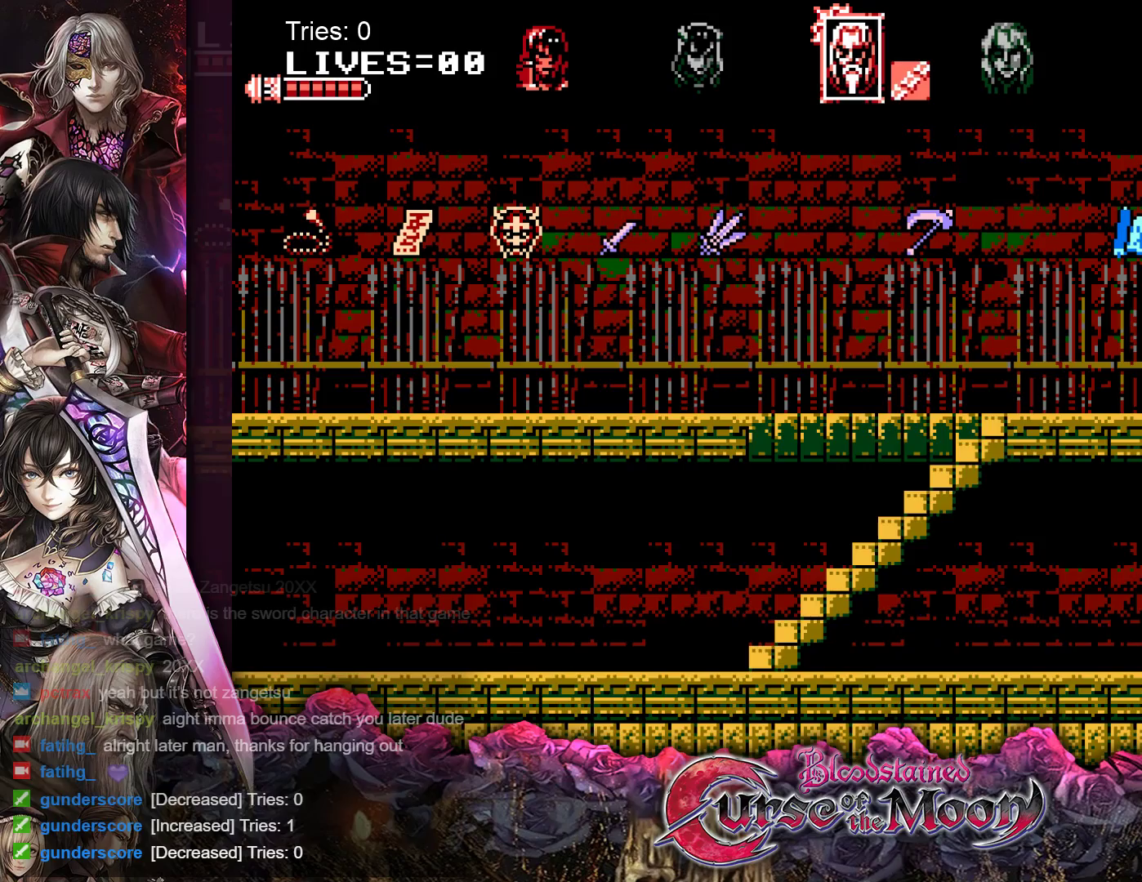
{"buttons": [], "events": [[50, "DPAD_RIGHT", "up"]]}